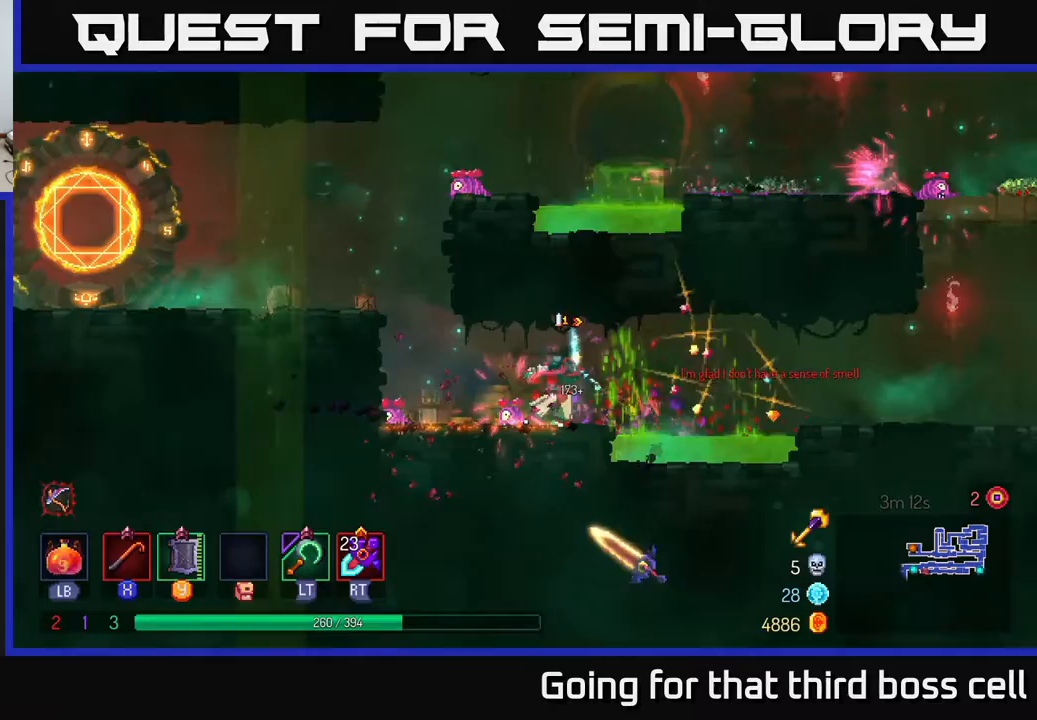
Gameplay with a controller (Xbox layout); each line is a JSON object with the inputs held at the frame after it. "events" lists button and stick changes between this image and that frame as [ms after this image, input, new state], when the widget could be followed in between.
{"buttons": [], "left_stick": "left", "right_stick": "center", "events": [[83, "left_stick", "left"], [367, "A", "down"], [450, "A", "up"]]}
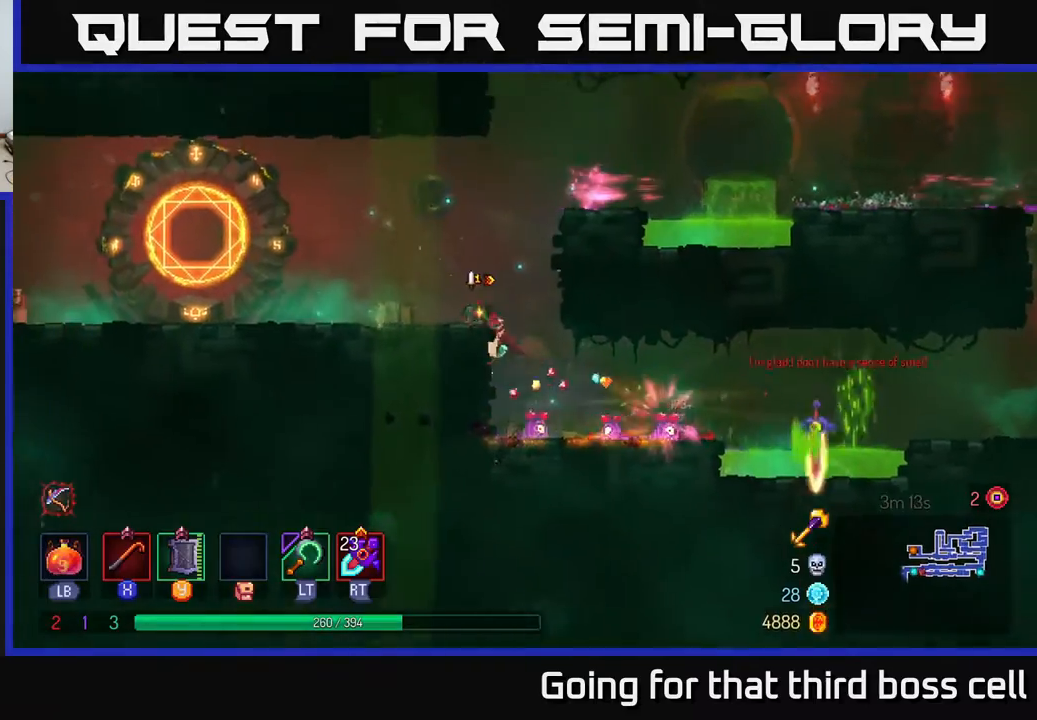
{"buttons": [], "left_stick": "left", "right_stick": "center", "events": []}
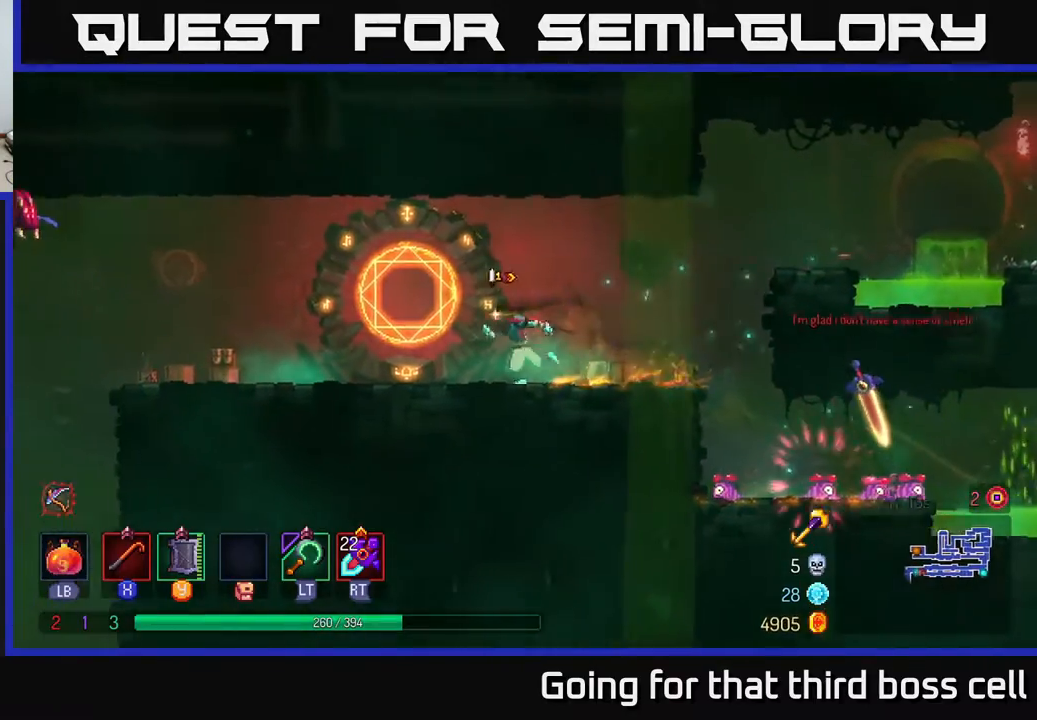
{"buttons": [], "left_stick": "left", "right_stick": "center", "events": [[67, "B", "down"], [200, "B", "up"]]}
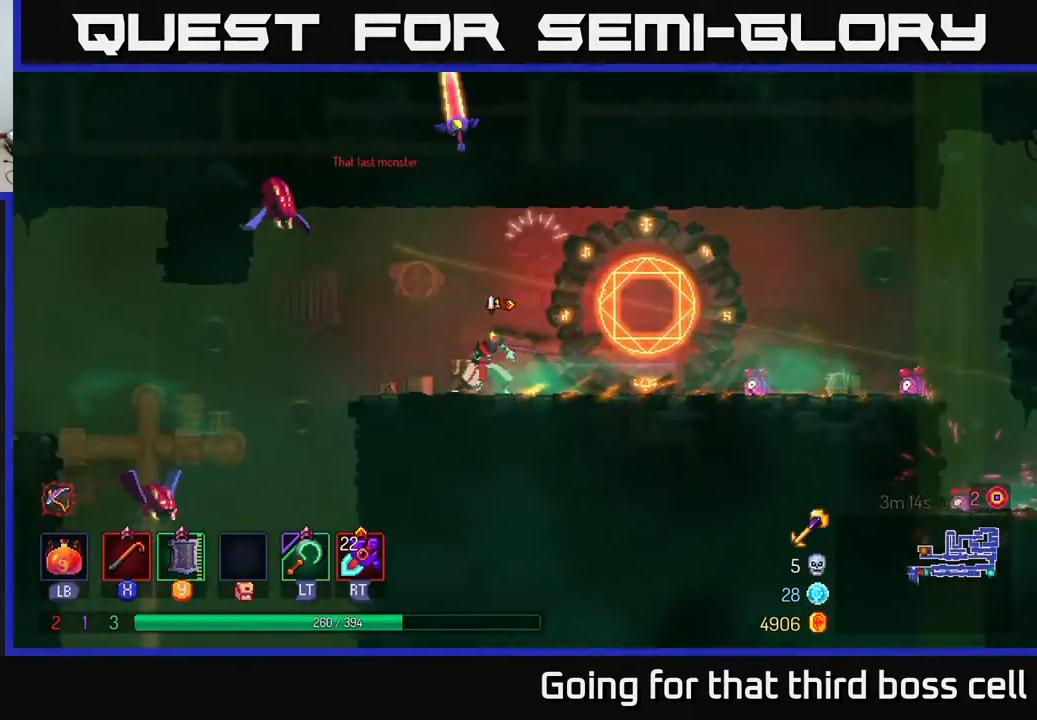
{"buttons": [], "left_stick": "center", "right_stick": "center", "events": [[17, "A", "down"], [167, "A", "up"], [250, "X", "down"], [350, "X", "up"], [383, "left_stick", "center"]]}
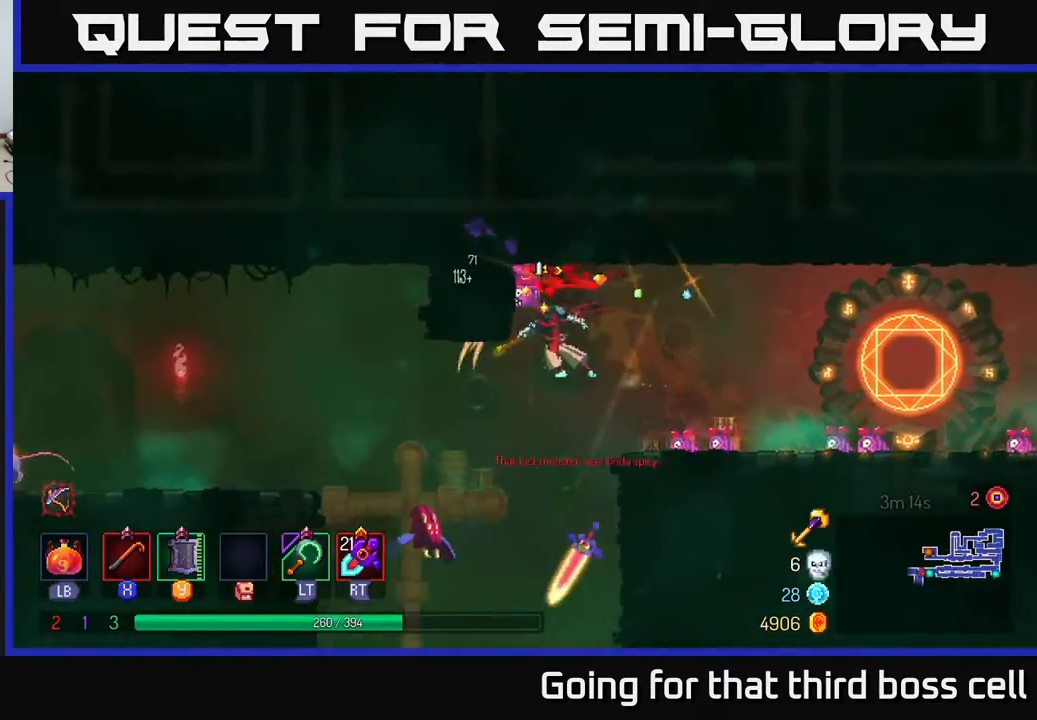
{"buttons": [], "left_stick": "center", "right_stick": "center", "events": [[67, "left_stick", "left"], [333, "X", "down"], [383, "left_stick", "center"], [450, "X", "up"]]}
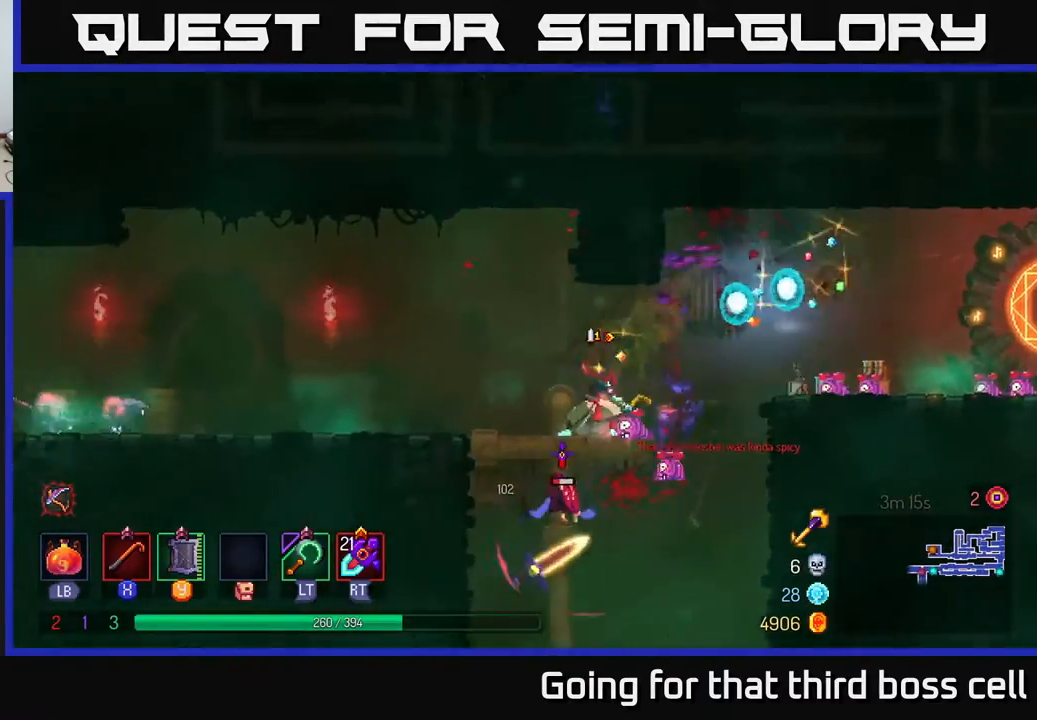
{"buttons": [], "left_stick": "left", "right_stick": "center", "events": [[300, "left_stick", "left"]]}
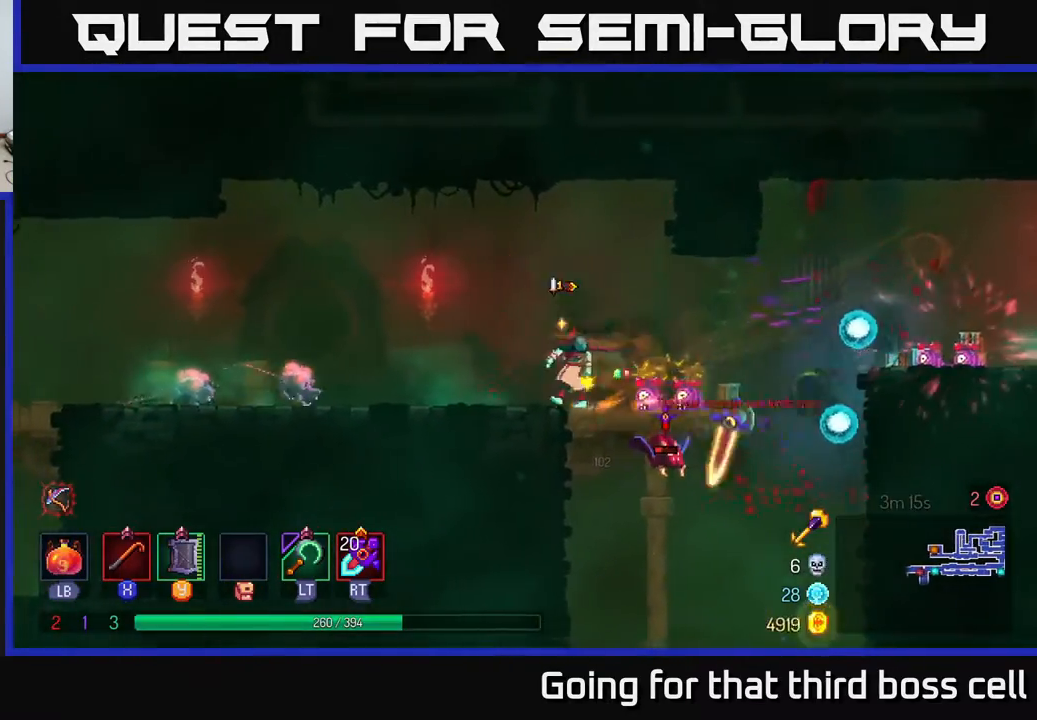
{"buttons": ["Y"], "left_stick": "left", "right_stick": "center", "events": [[33, "left_stick", "center"], [50, "R2", "down"], [150, "R2", "up"], [417, "left_stick", "left"], [467, "Y", "down"]]}
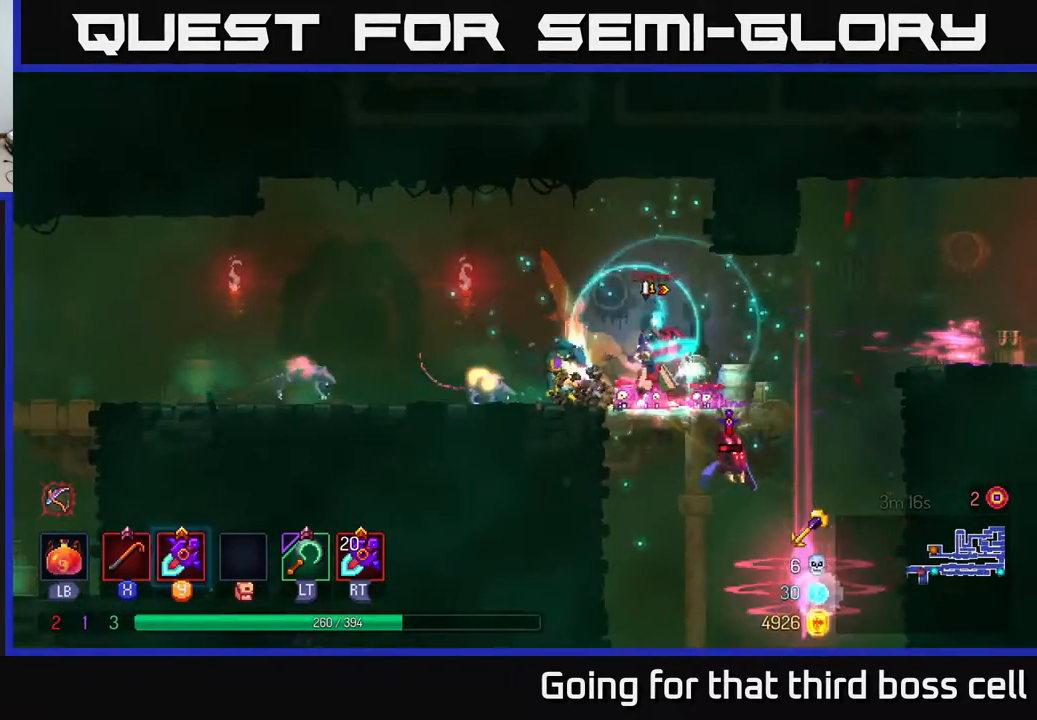
{"buttons": [], "left_stick": "left", "right_stick": "center", "events": [[33, "Y", "up"], [367, "Y", "down"], [483, "Y", "up"]]}
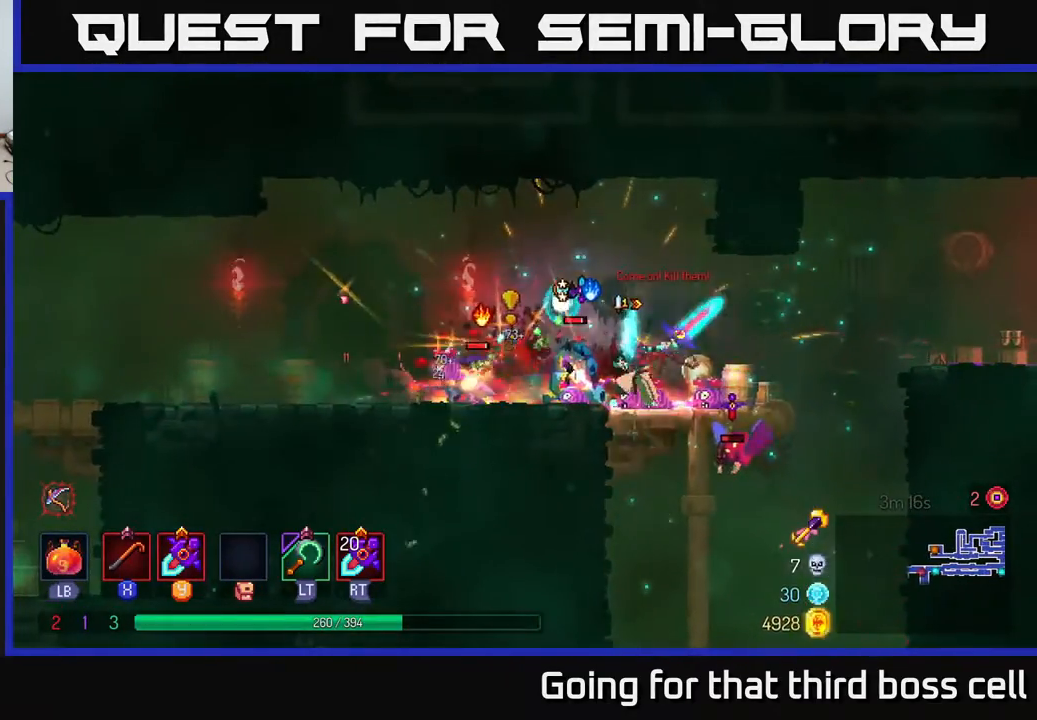
{"buttons": [], "left_stick": "left", "right_stick": "center", "events": [[50, "Y", "down"], [117, "Y", "up"], [383, "B", "down"], [467, "B", "up"]]}
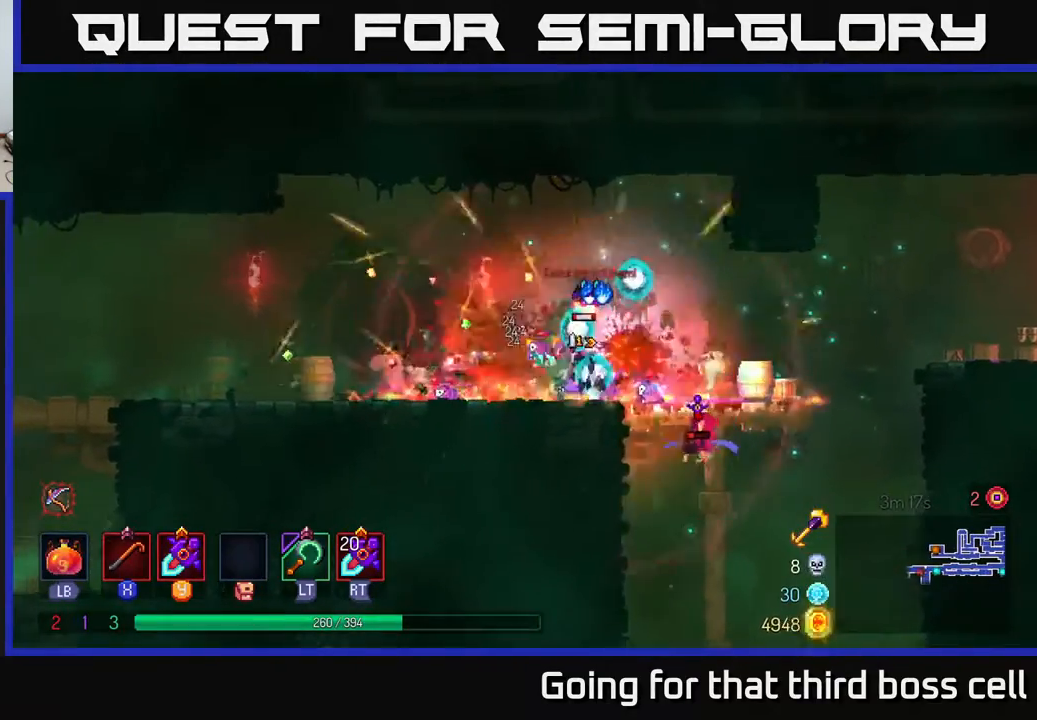
{"buttons": ["Y"], "left_stick": "right", "right_stick": "center", "events": [[33, "left_stick", "right"], [100, "Y", "down"], [183, "Y", "up"], [233, "left_stick", "center"], [350, "left_stick", "right"], [417, "Y", "down"]]}
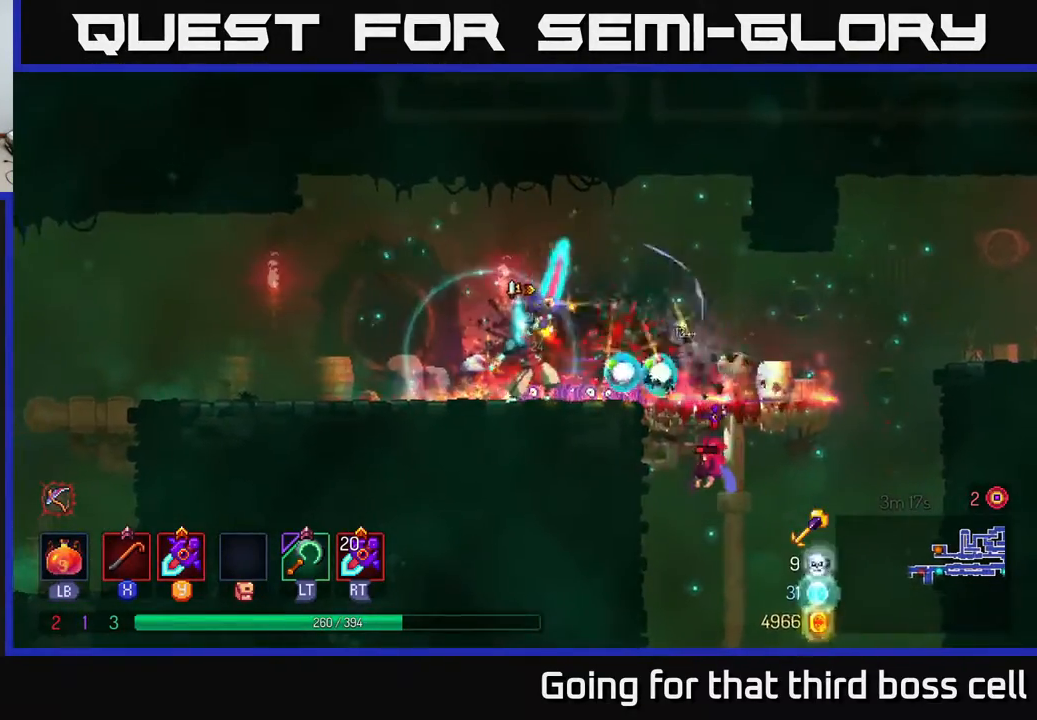
{"buttons": [], "left_stick": "right", "right_stick": "center", "events": [[17, "Y", "up"], [50, "left_stick", "center"], [133, "Y", "down"], [200, "Y", "up"], [200, "left_stick", "right"]]}
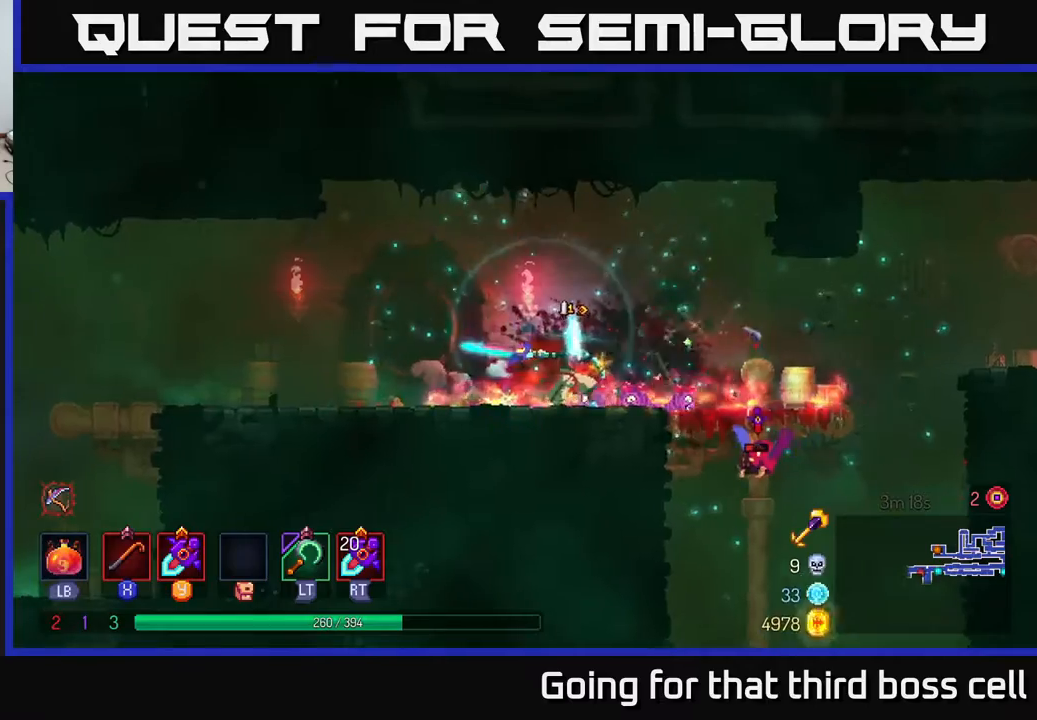
{"buttons": [], "left_stick": "down", "right_stick": "center", "events": [[317, "Y", "down"], [383, "Y", "up"], [417, "left_stick", "down"]]}
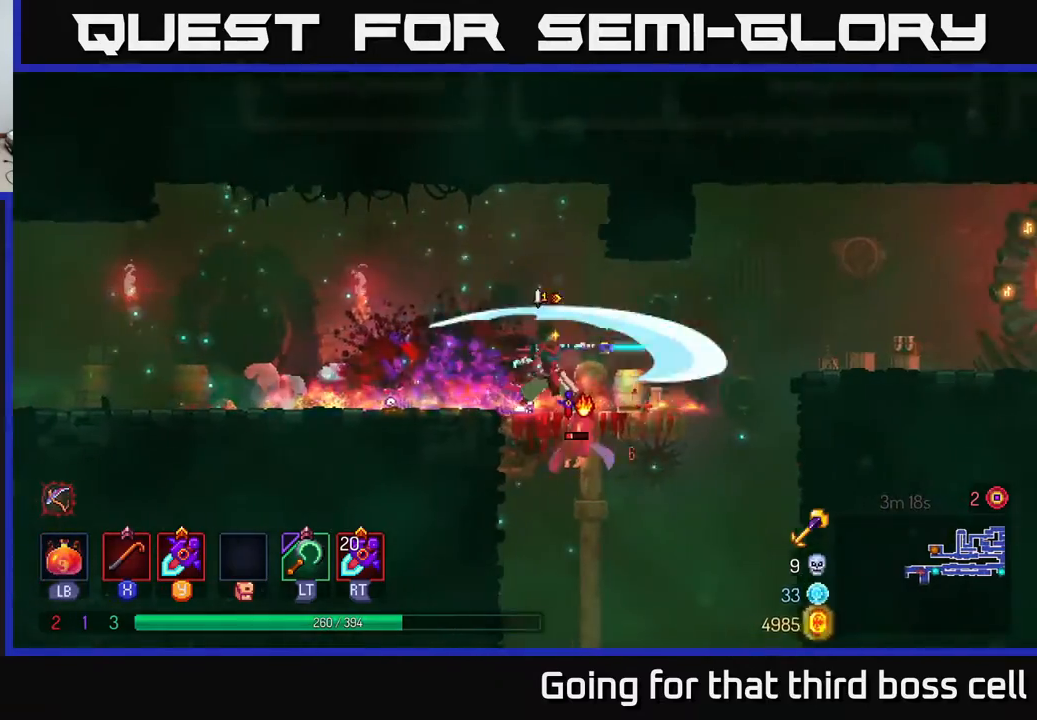
{"buttons": [], "left_stick": "center", "right_stick": "center", "events": [[50, "Y", "down"], [83, "Y", "up"], [250, "Y", "down"], [267, "left_stick", "center"], [350, "Y", "up"]]}
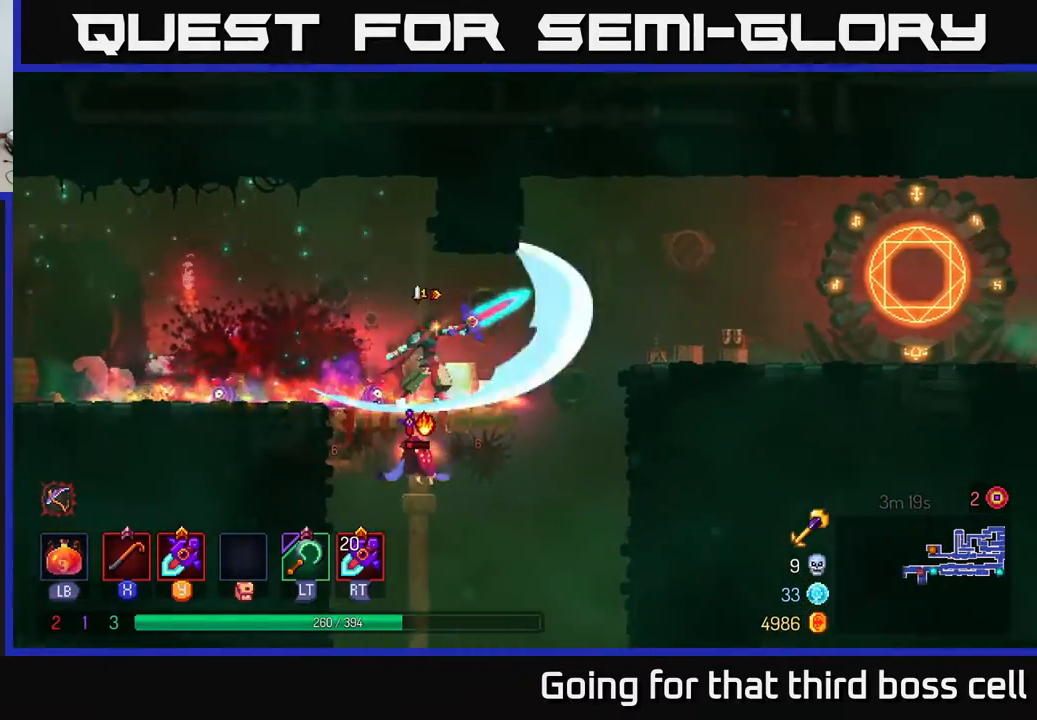
{"buttons": [], "left_stick": "down", "right_stick": "center", "events": [[217, "left_stick", "down"]]}
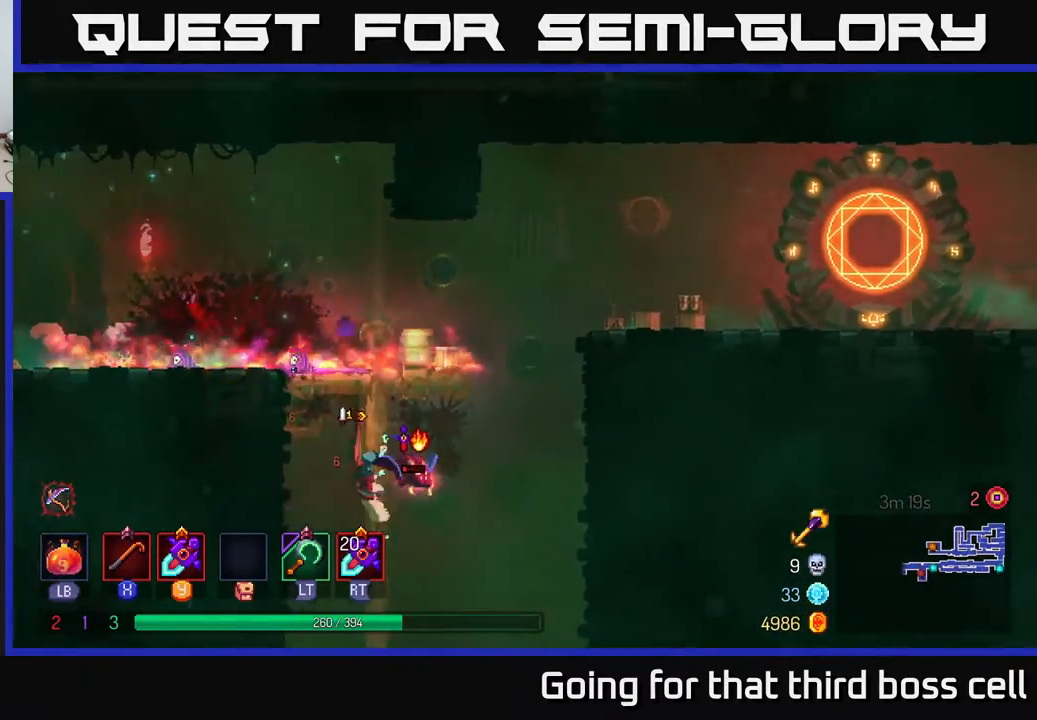
{"buttons": [], "left_stick": "right", "right_stick": "center", "events": [[67, "left_stick", "center"], [117, "Y", "down"], [167, "Y", "up"], [317, "left_stick", "right"]]}
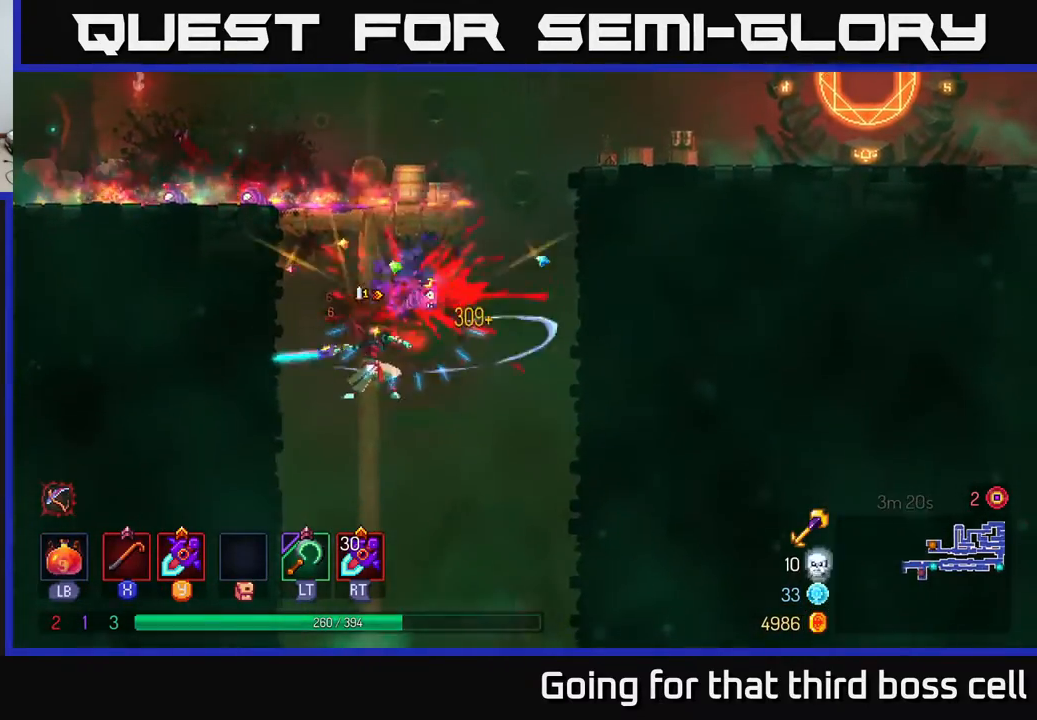
{"buttons": ["R2"], "left_stick": "up", "right_stick": "center", "events": [[67, "left_stick", "center"], [317, "left_stick", "up"], [433, "R2", "down"]]}
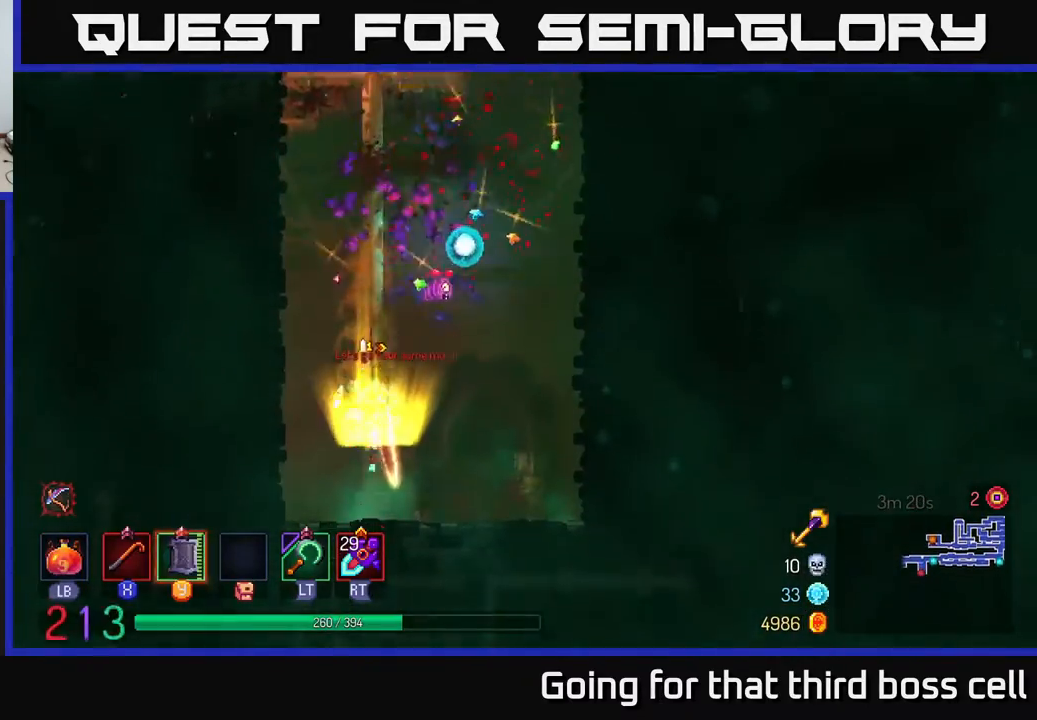
{"buttons": [], "left_stick": "up", "right_stick": "center", "events": [[17, "R2", "up"], [117, "left_stick", "right"], [250, "A", "down"], [250, "left_stick", "up"], [417, "A", "up"]]}
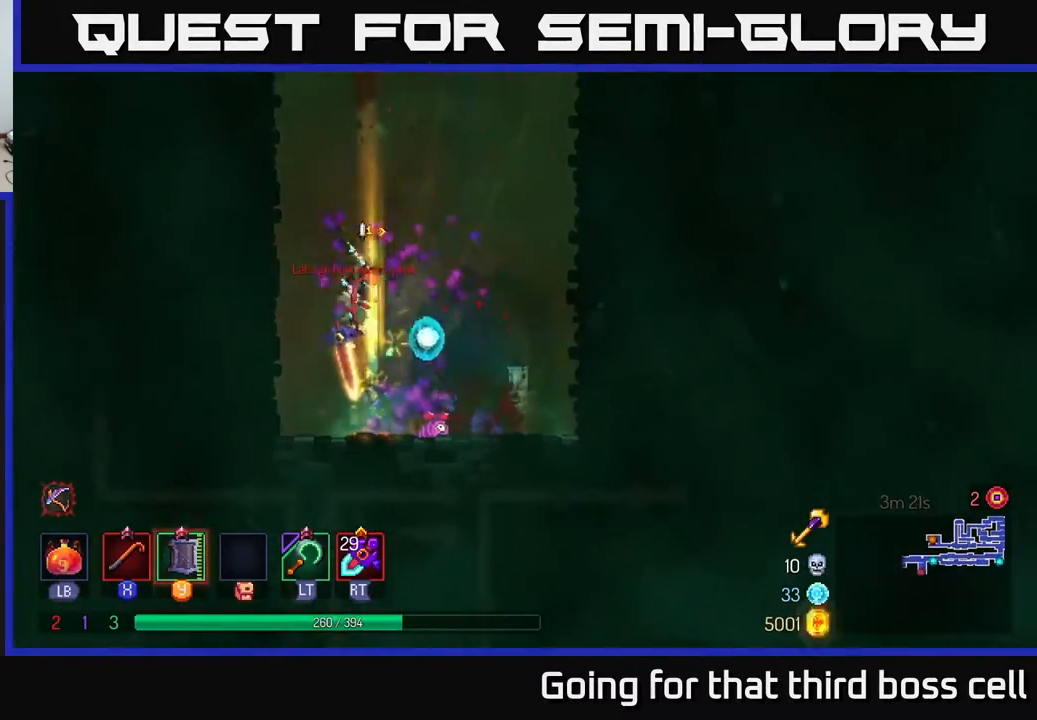
{"buttons": ["A"], "left_stick": "up", "right_stick": "center", "events": [[17, "left_stick", "up-left"], [133, "left_stick", "up"], [483, "A", "down"]]}
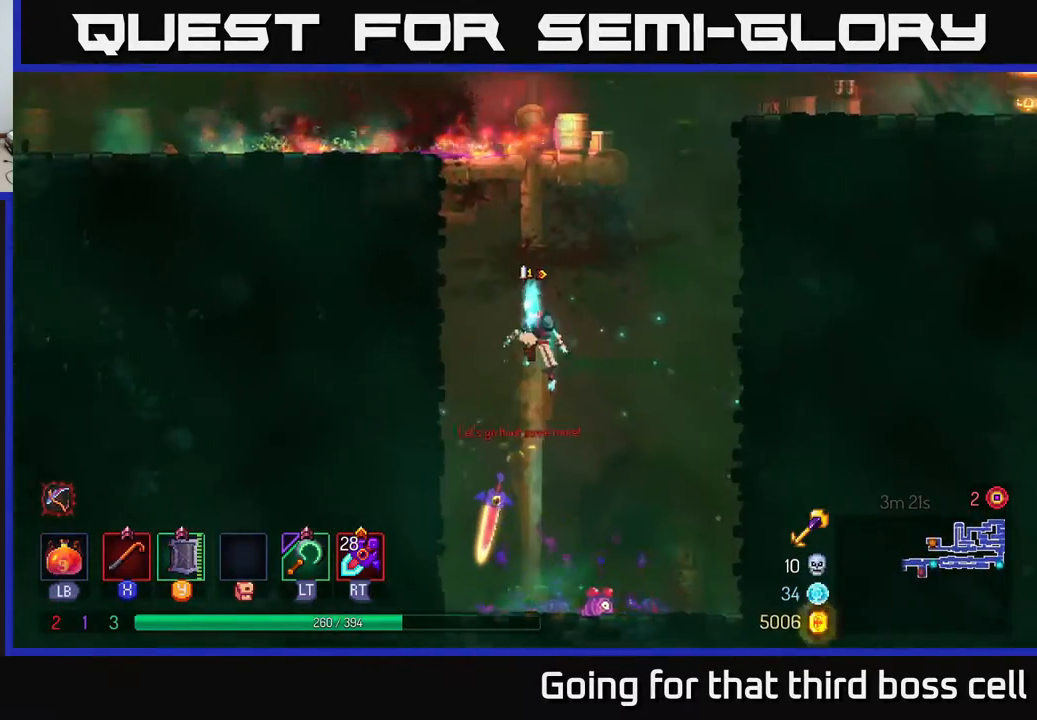
{"buttons": [], "left_stick": "up-left", "right_stick": "center", "events": [[33, "left_stick", "up-left"], [50, "A", "up"], [167, "A", "down"], [300, "A", "up"]]}
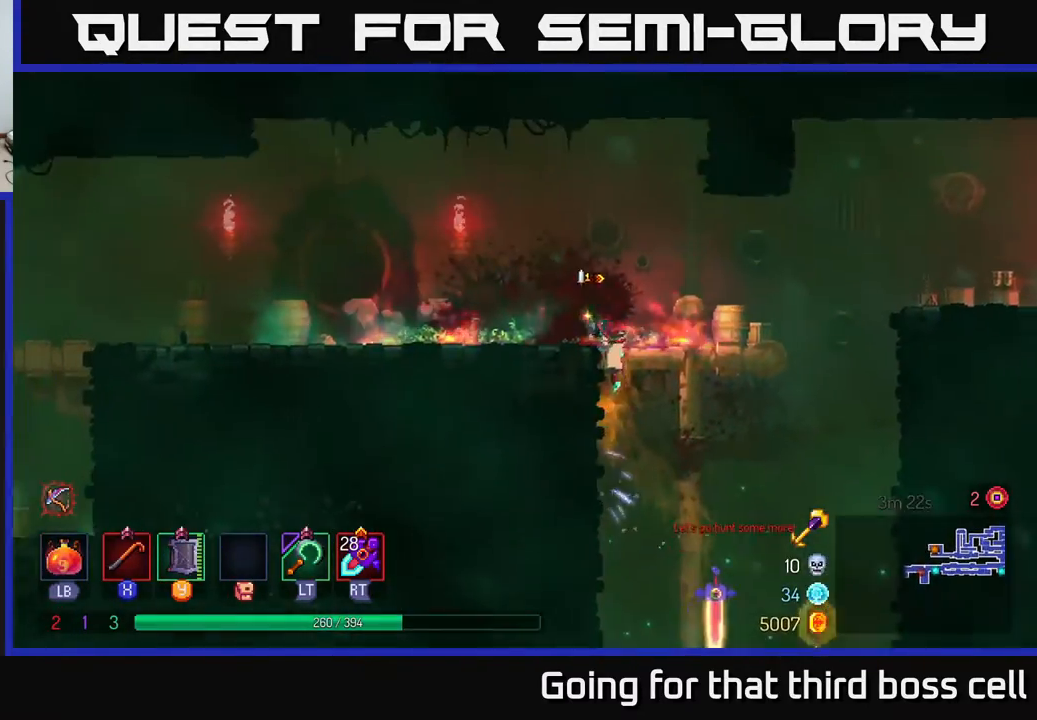
{"buttons": [], "left_stick": "left", "right_stick": "center", "events": [[17, "left_stick", "left"], [83, "B", "down"], [183, "B", "up"]]}
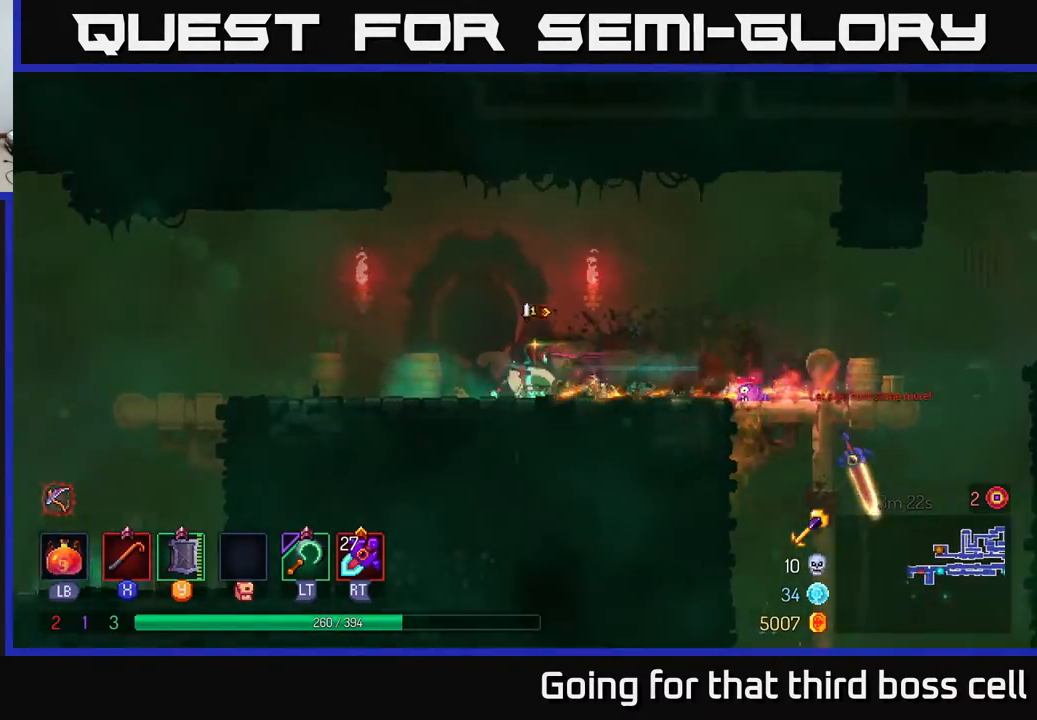
{"buttons": [], "left_stick": "left", "right_stick": "down-left", "events": [[33, "right_stick", "down-left"]]}
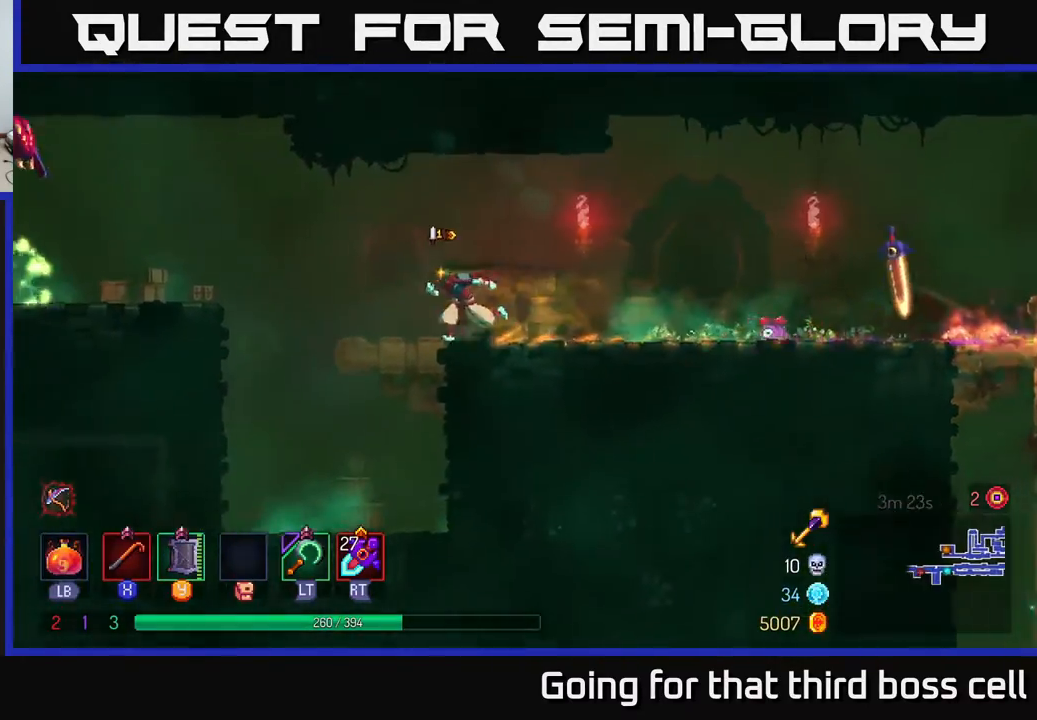
{"buttons": [], "left_stick": "left", "right_stick": "center", "events": [[100, "right_stick", "center"], [233, "A", "down"], [367, "A", "up"]]}
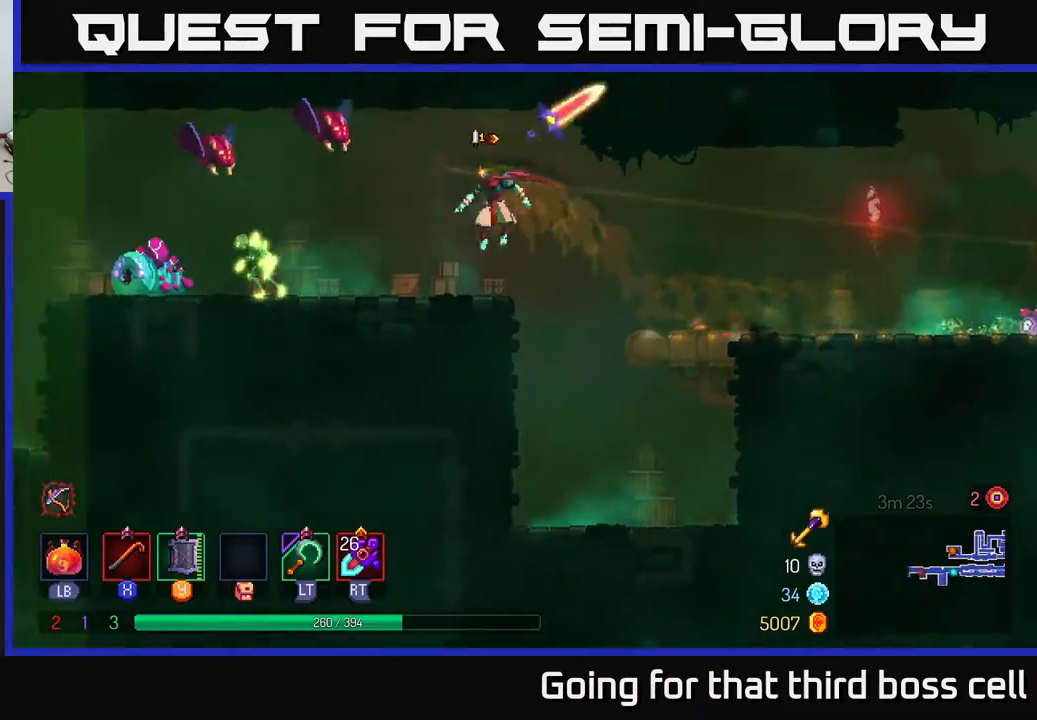
{"buttons": [], "left_stick": "left", "right_stick": "center", "events": [[233, "A", "down"], [267, "X", "down"], [317, "A", "up"], [350, "X", "up"]]}
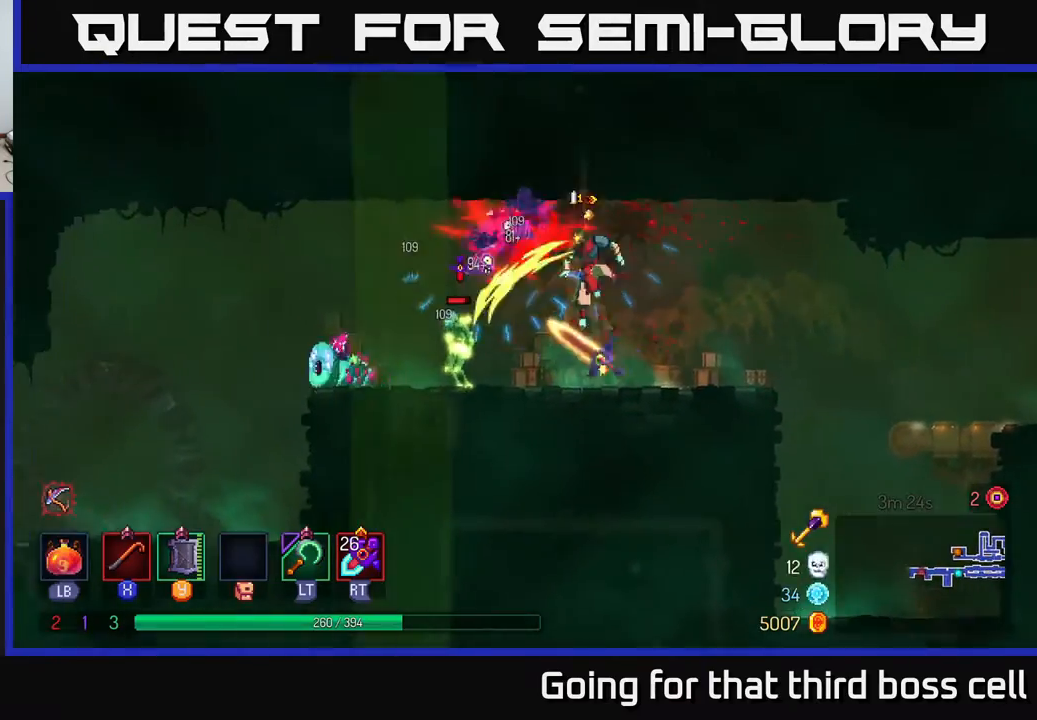
{"buttons": ["X"], "left_stick": "left", "right_stick": "center", "events": [[167, "left_stick", "center"], [250, "X", "down"], [250, "left_stick", "left"], [350, "X", "up"], [500, "X", "down"]]}
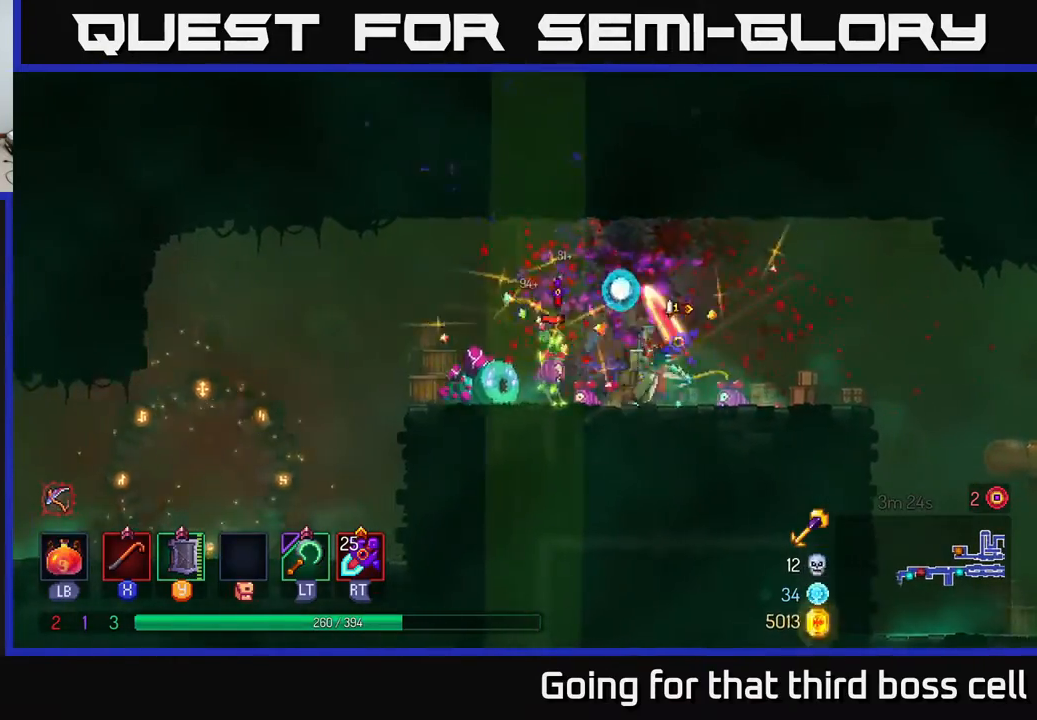
{"buttons": ["X"], "left_stick": "left", "right_stick": "center", "events": [[50, "X", "up"], [133, "X", "down"], [217, "X", "up"], [317, "X", "down"], [417, "X", "up"], [500, "X", "down"]]}
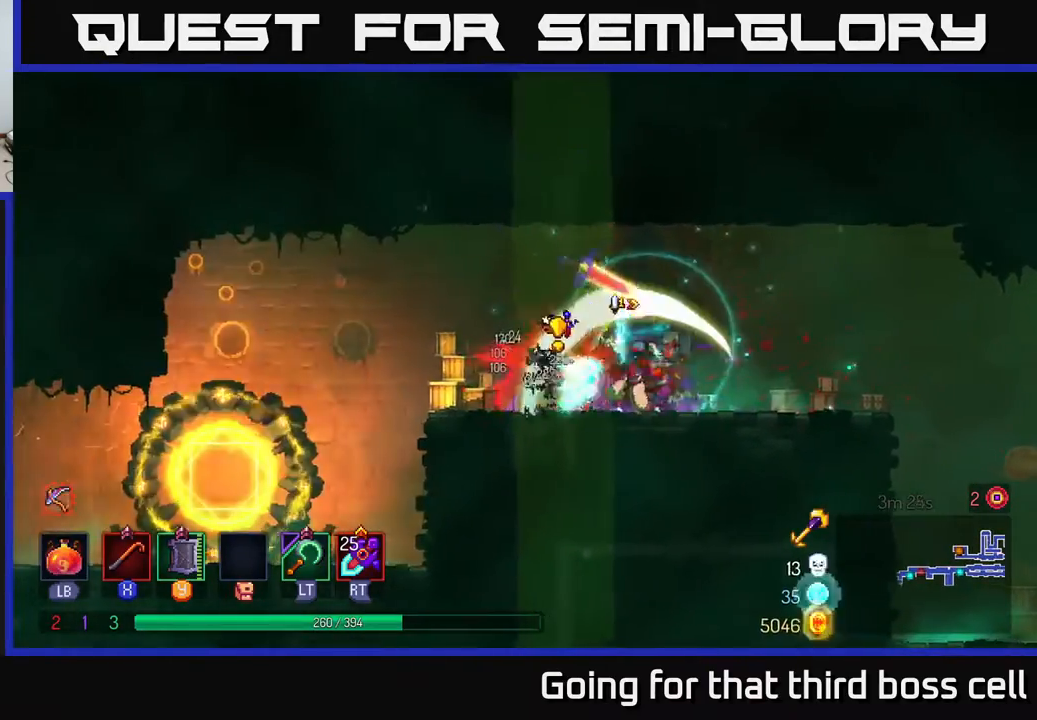
{"buttons": [], "left_stick": "left", "right_stick": "center", "events": [[50, "left_stick", "center"], [83, "X", "up"], [183, "left_stick", "left"], [267, "B", "down"], [400, "B", "up"]]}
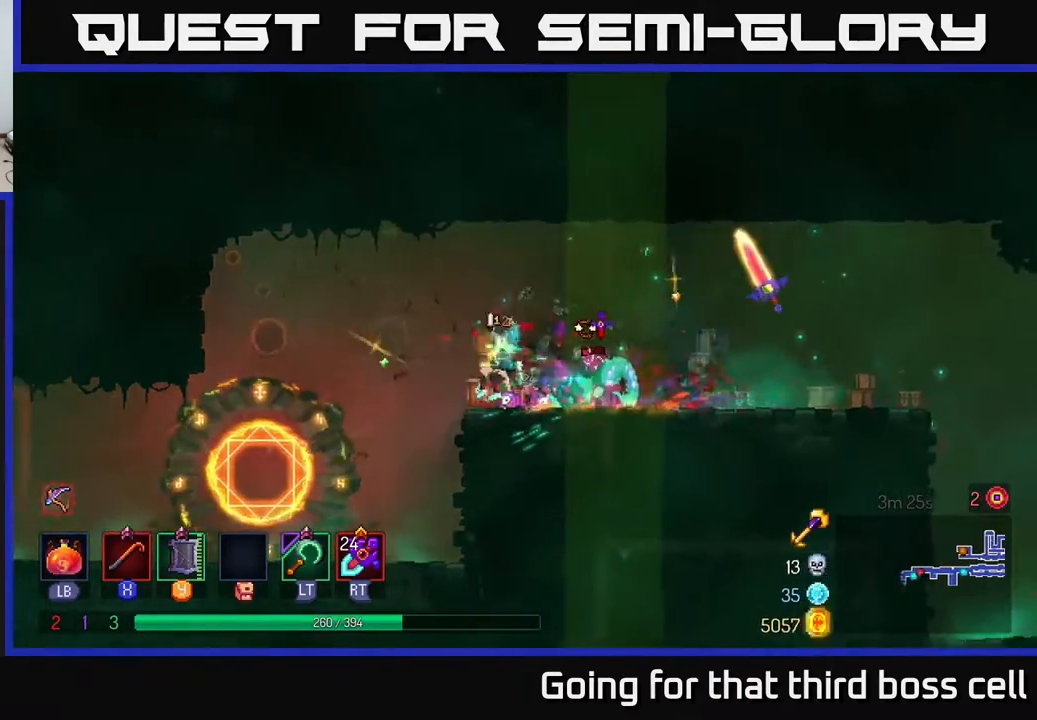
{"buttons": [], "left_stick": "left", "right_stick": "center", "events": [[33, "left_stick", "right"], [50, "X", "down"], [150, "X", "up"], [300, "left_stick", "center"], [467, "left_stick", "left"]]}
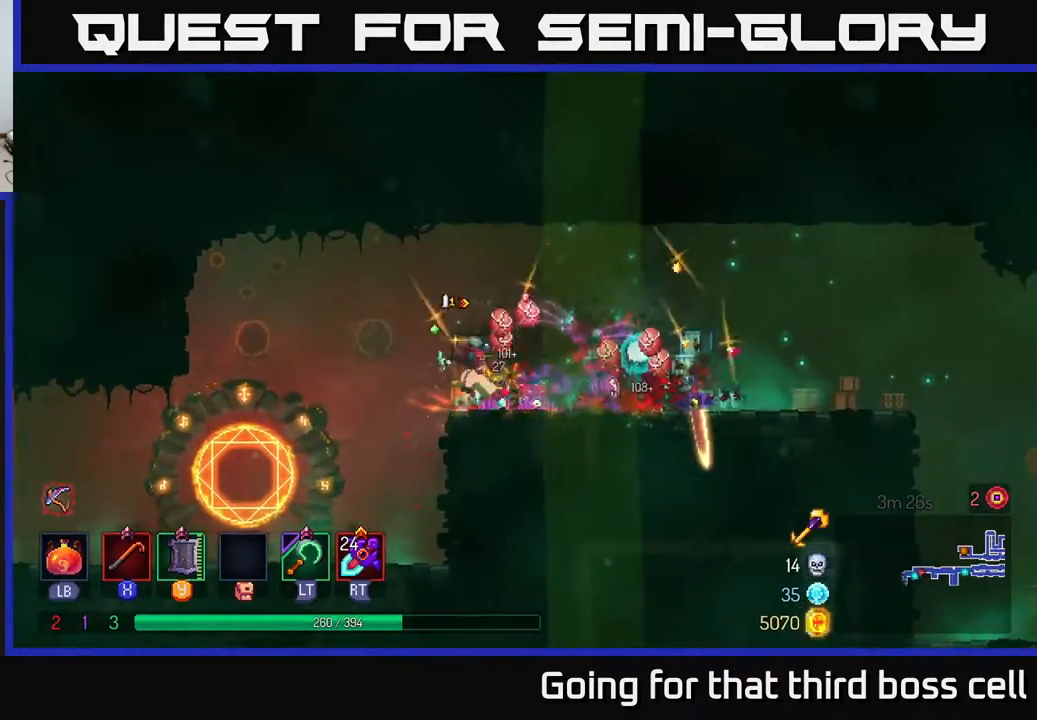
{"buttons": [], "left_stick": "left", "right_stick": "center", "events": [[233, "B", "down"], [350, "B", "up"]]}
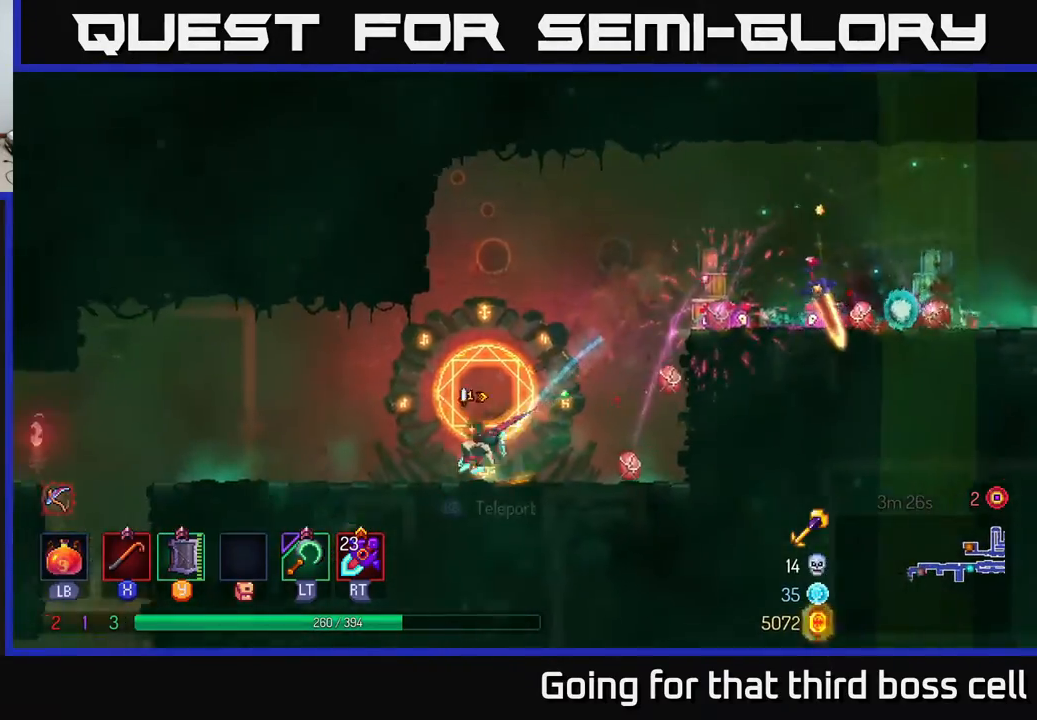
{"buttons": [], "left_stick": "left", "right_stick": "center", "events": []}